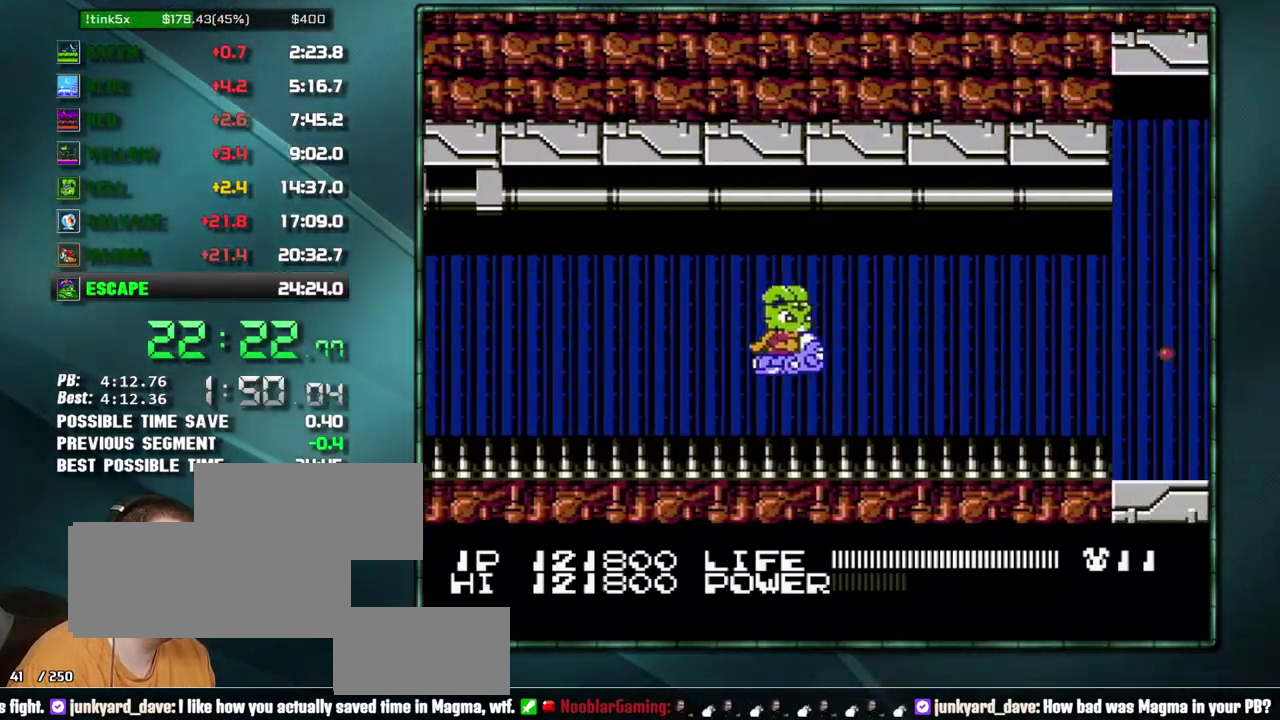
Gameplay with a controller (Nintendo layout); each line is a JSON object with the inputs held at the frame after it. "events" lists button and stick changes between this image and that frame as [ms after this image, input, new state], when the widget could be followed in between. Not read: L3 R3.
{"buttons": ["B", "DPAD_UP"], "events": [[33, "DPAD_LEFT", "down"], [167, "DPAD_LEFT", "up"], [350, "DPAD_RIGHT", "down"], [500, "DPAD_RIGHT", "up"], [500, "DPAD_UP", "down"]]}
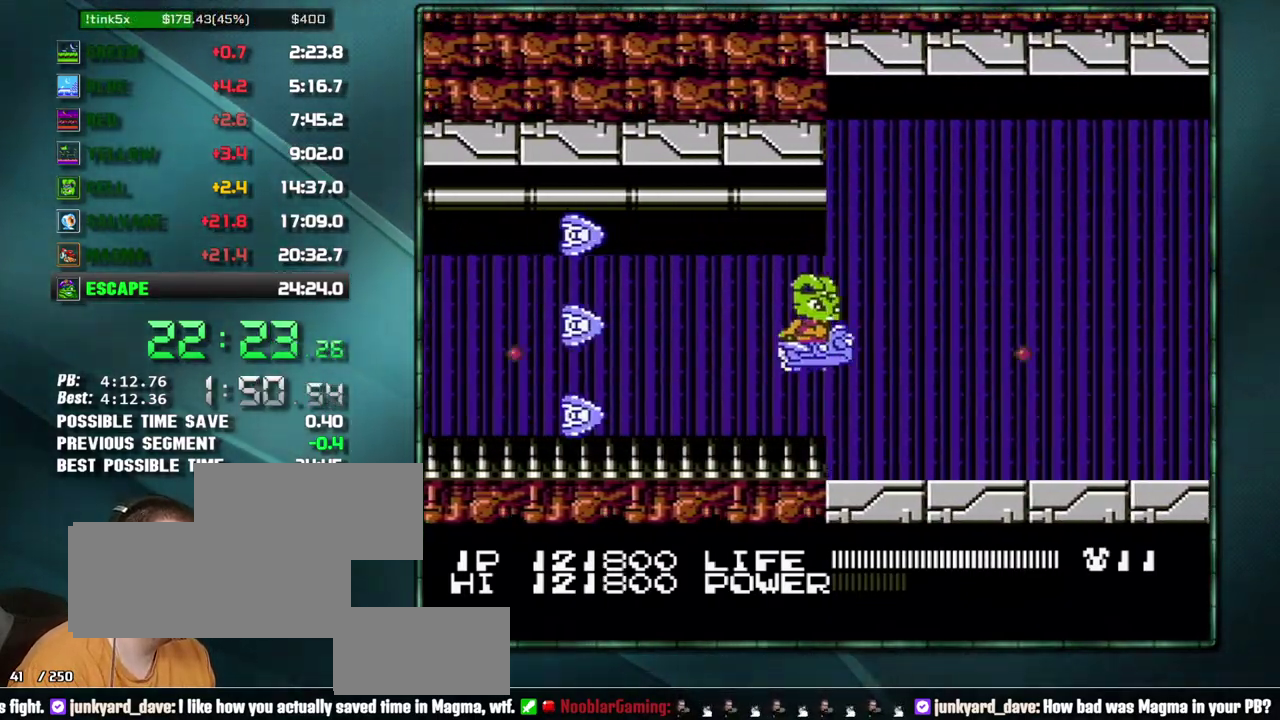
{"buttons": ["B", "DPAD_LEFT"], "events": [[33, "DPAD_RIGHT", "down"], [100, "DPAD_UP", "up"], [133, "DPAD_RIGHT", "up"], [450, "DPAD_DOWN", "down"], [450, "DPAD_LEFT", "down"], [500, "DPAD_DOWN", "up"]]}
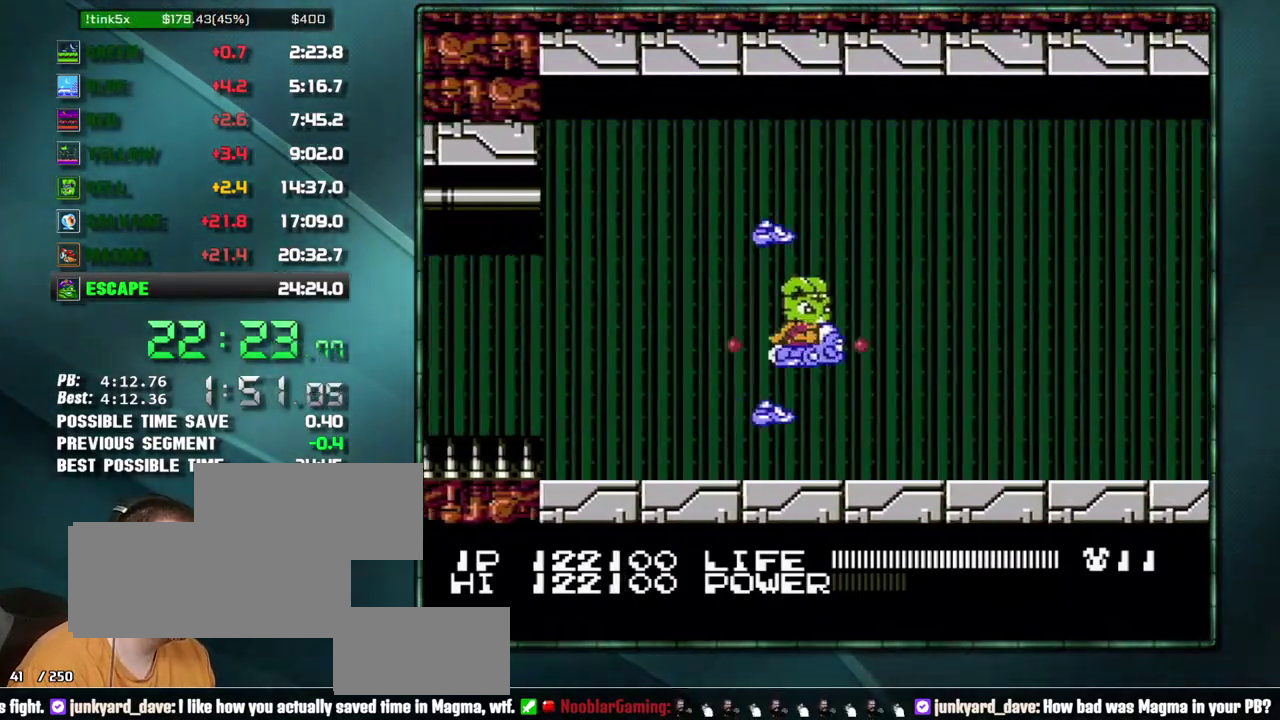
{"buttons": ["B"], "events": [[200, "DPAD_UP", "down"], [250, "DPAD_LEFT", "up"], [417, "DPAD_UP", "up"]]}
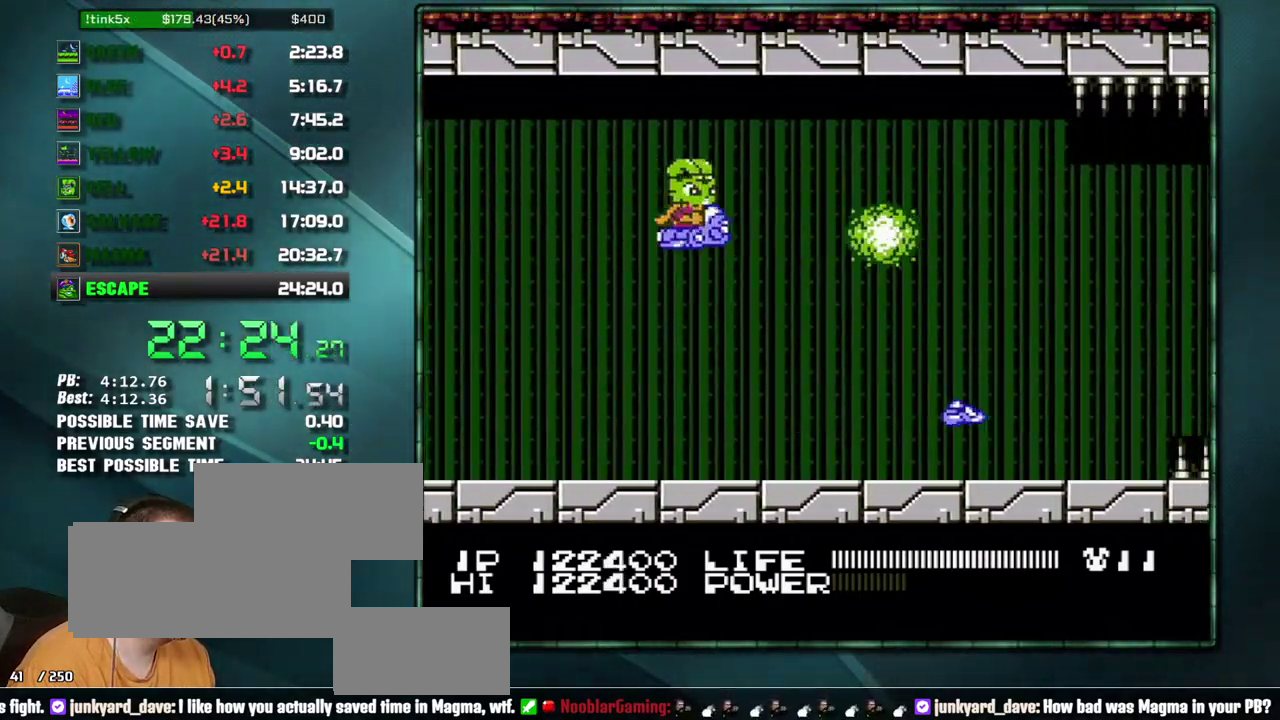
{"buttons": ["B"], "events": [[217, "DPAD_DOWN", "down"], [217, "DPAD_LEFT", "down"], [283, "DPAD_LEFT", "up"], [317, "DPAD_DOWN", "up"]]}
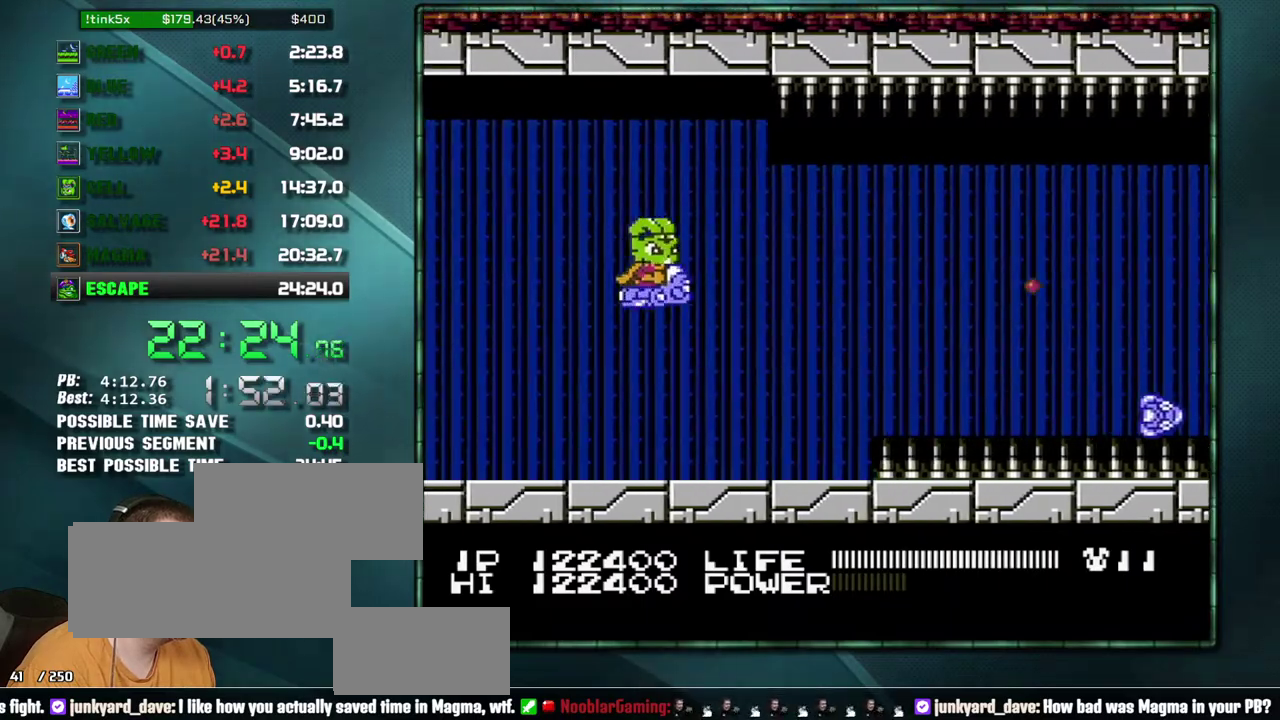
{"buttons": ["B"], "events": []}
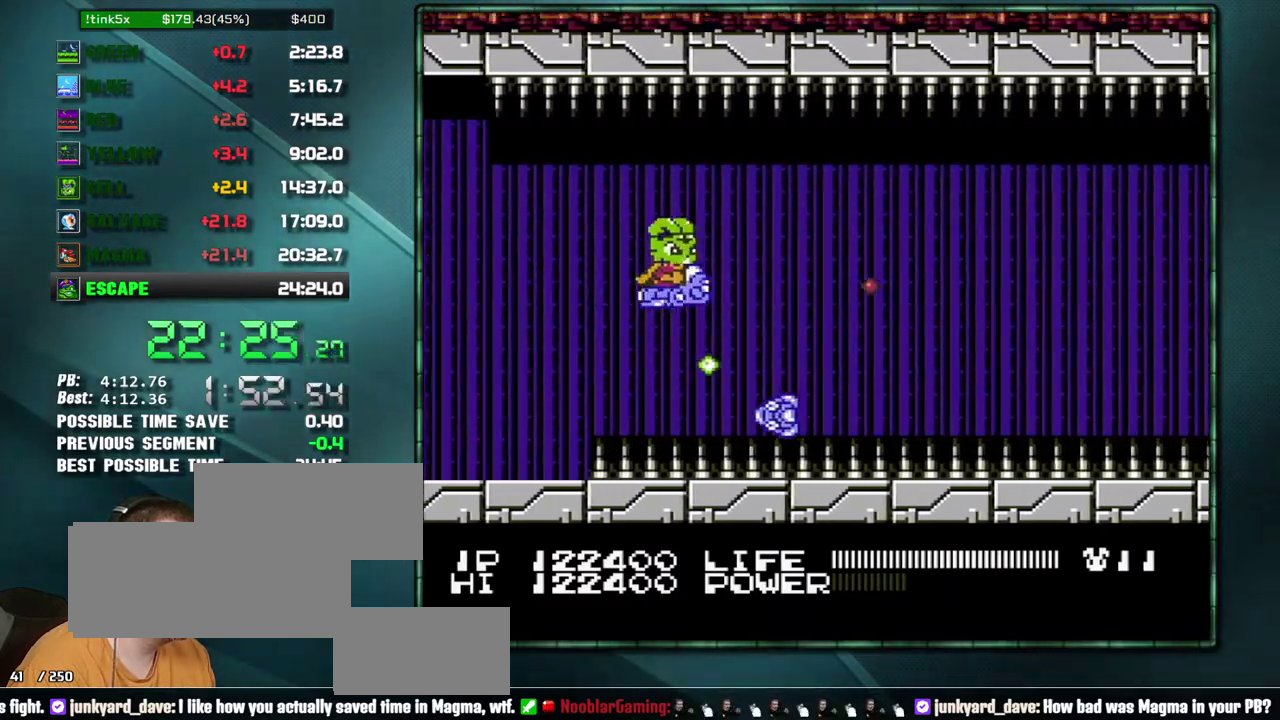
{"buttons": ["B"], "events": [[33, "DPAD_RIGHT", "down"], [283, "DPAD_RIGHT", "up"]]}
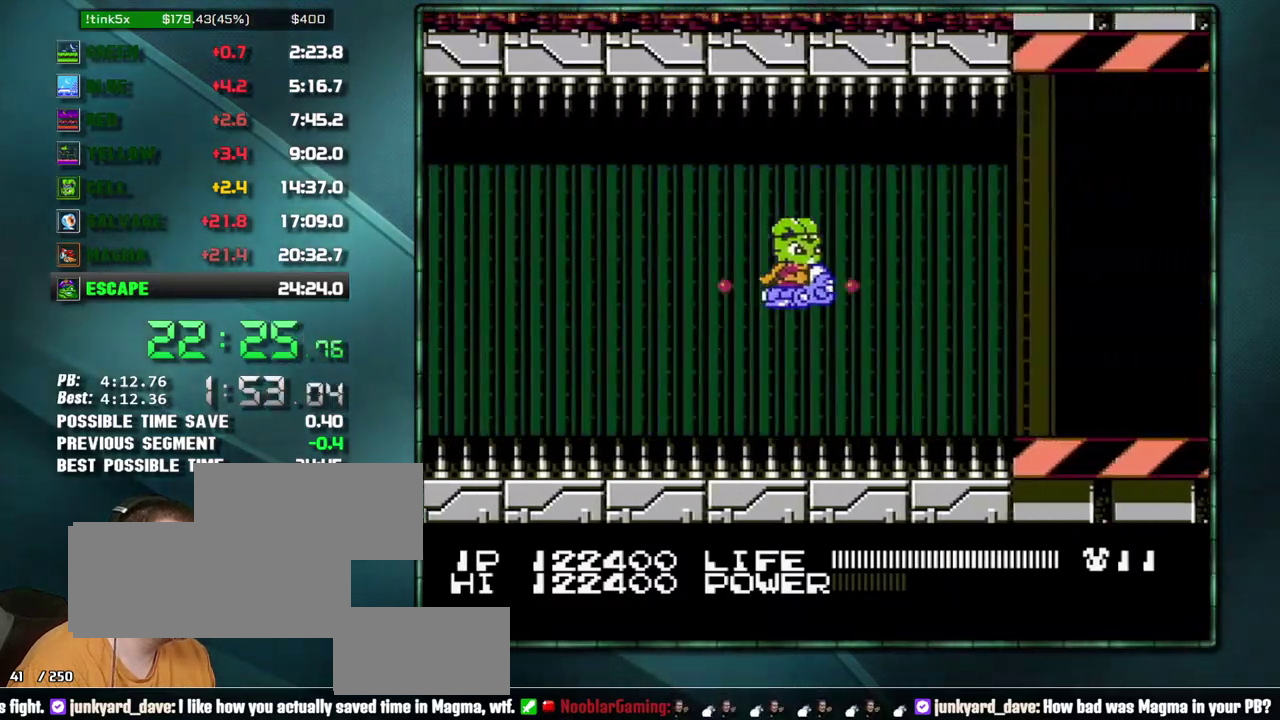
{"buttons": [], "events": [[67, "DPAD_LEFT", "down"], [133, "DPAD_LEFT", "up"], [283, "B", "up"]]}
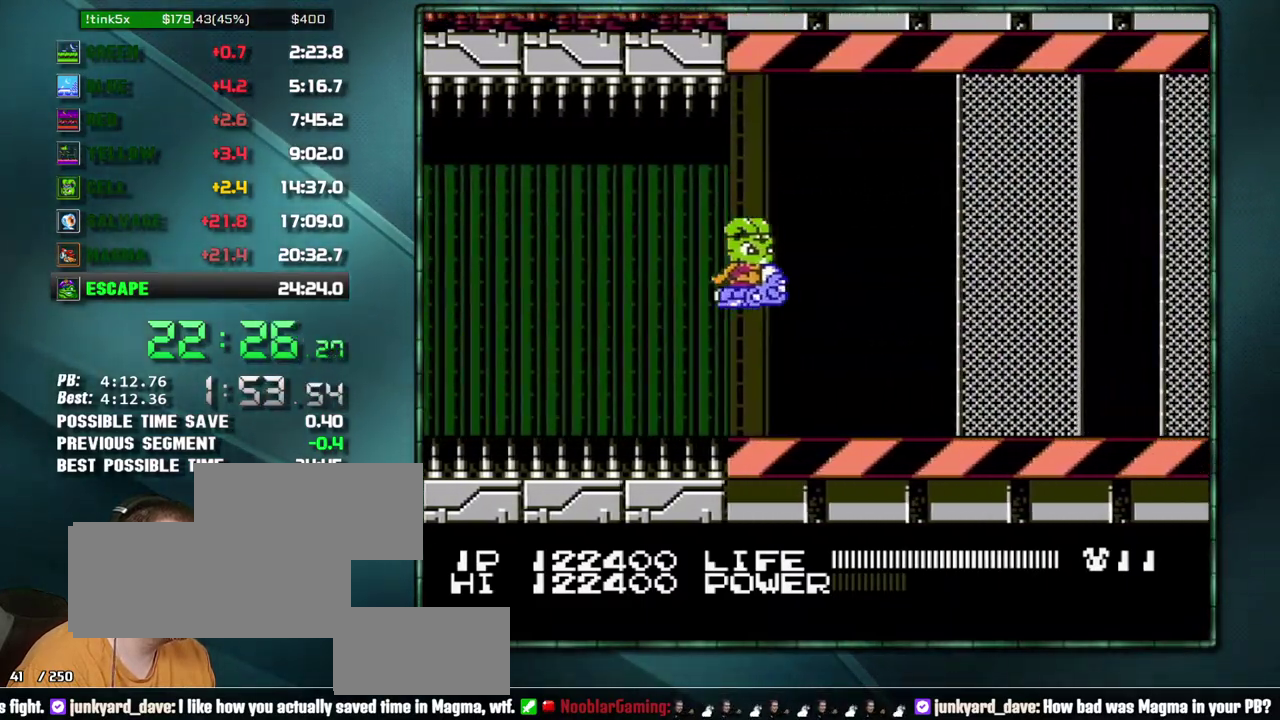
{"buttons": ["DPAD_DOWN"], "events": [[233, "DPAD_DOWN", "down"], [233, "DPAD_LEFT", "down"], [467, "DPAD_LEFT", "up"]]}
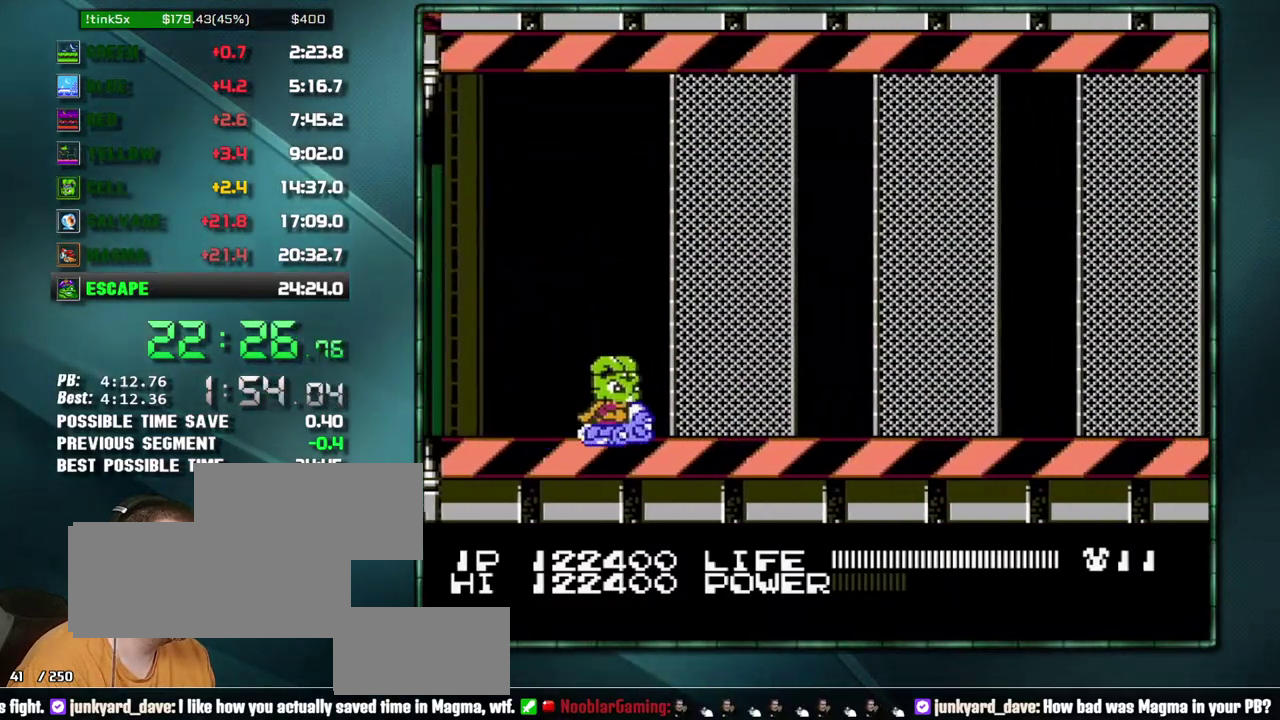
{"buttons": ["DPAD_RIGHT", "SELECT"], "events": [[100, "SELECT", "down"], [200, "SELECT", "up"], [350, "SELECT", "down"], [383, "DPAD_DOWN", "up"], [450, "SELECT", "up"], [467, "DPAD_RIGHT", "down"], [500, "SELECT", "down"]]}
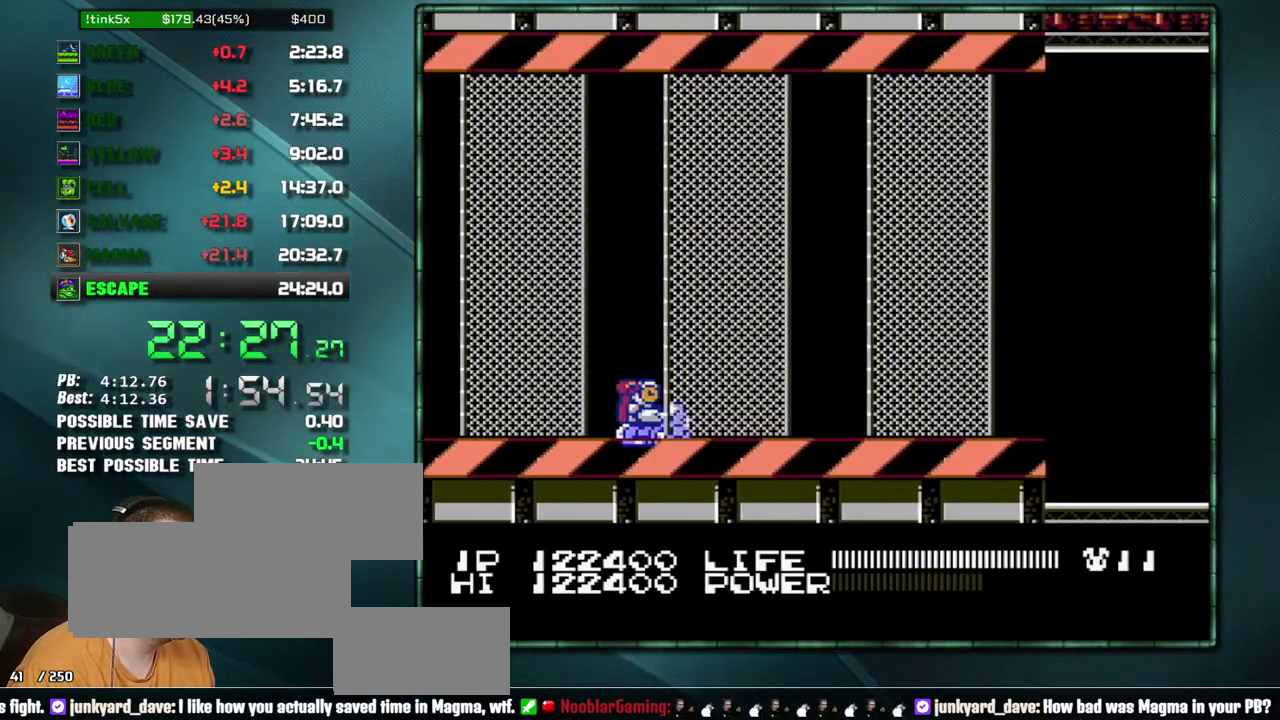
{"buttons": ["DPAD_RIGHT"], "events": [[133, "SELECT", "up"], [350, "SELECT", "down"], [417, "SELECT", "up"]]}
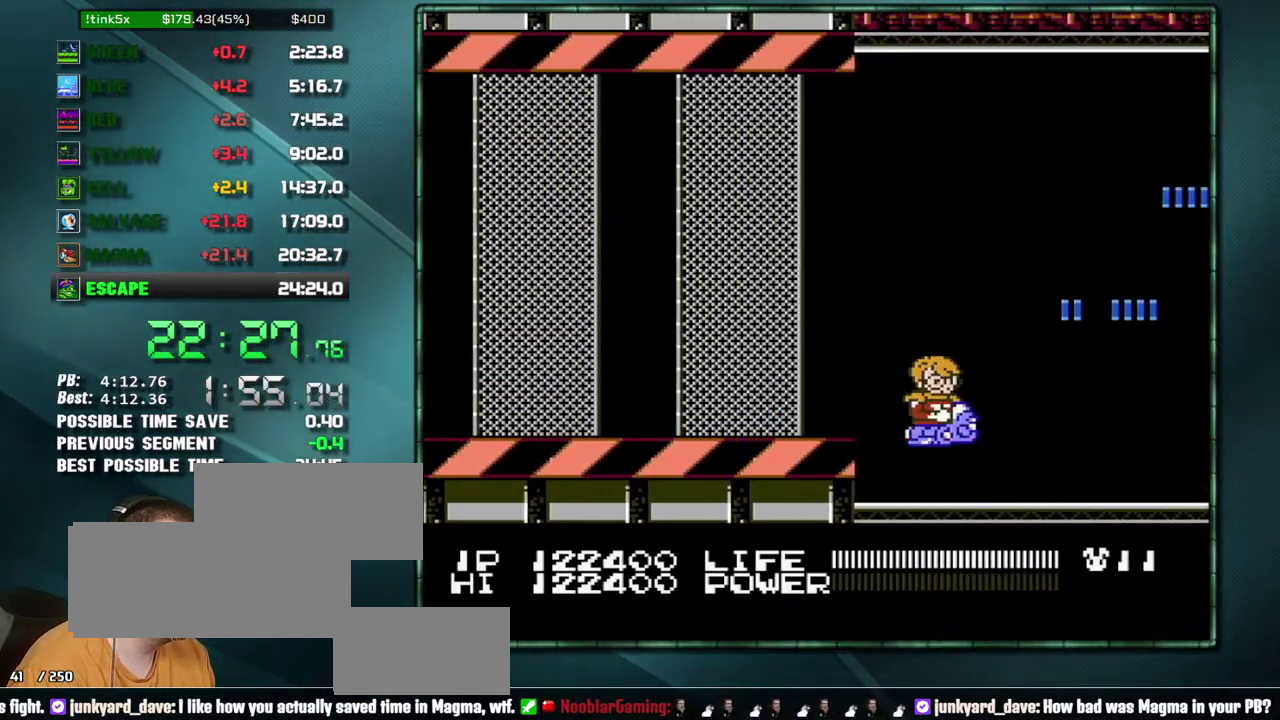
{"buttons": ["DPAD_RIGHT"], "events": []}
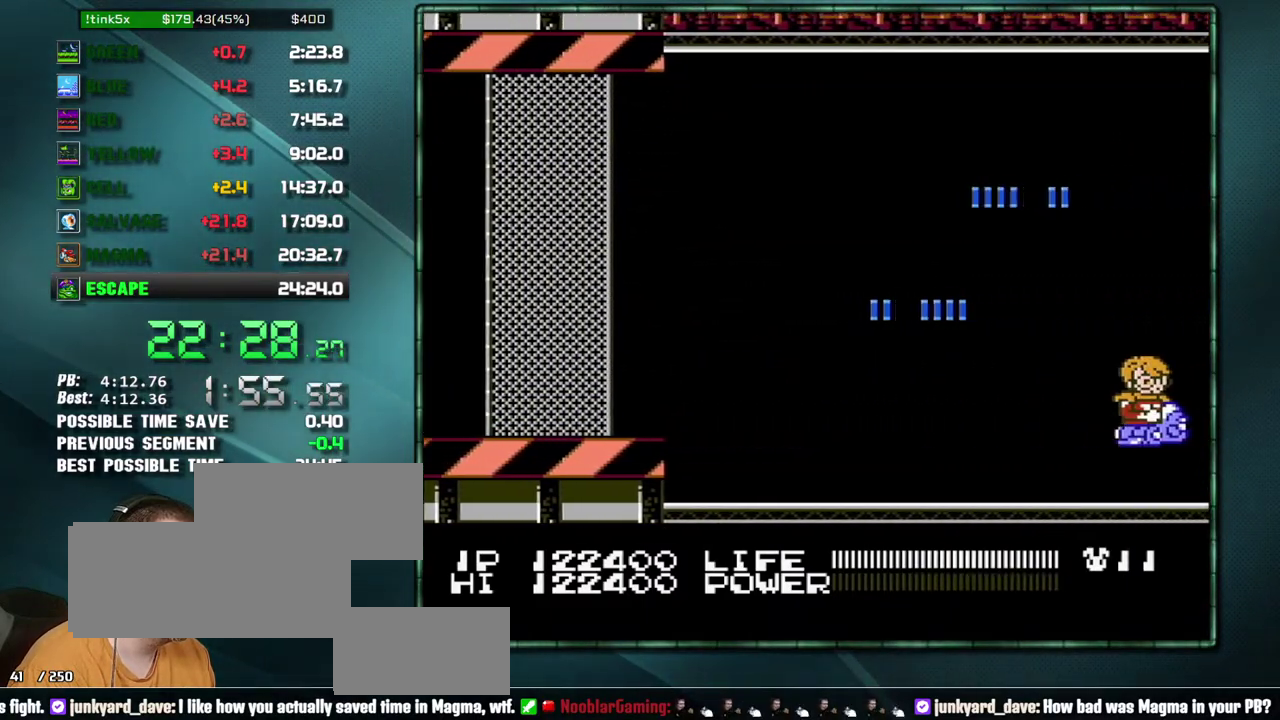
{"buttons": [], "events": [[133, "DPAD_RIGHT", "up"]]}
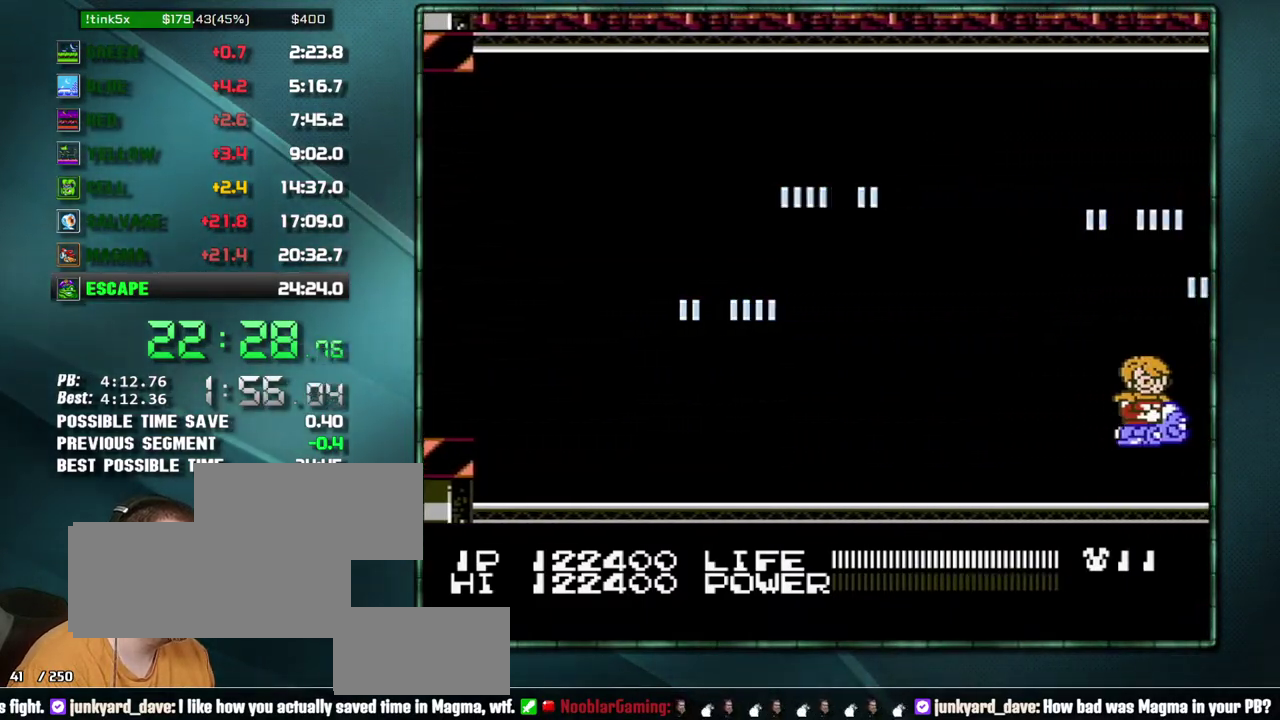
{"buttons": [], "events": []}
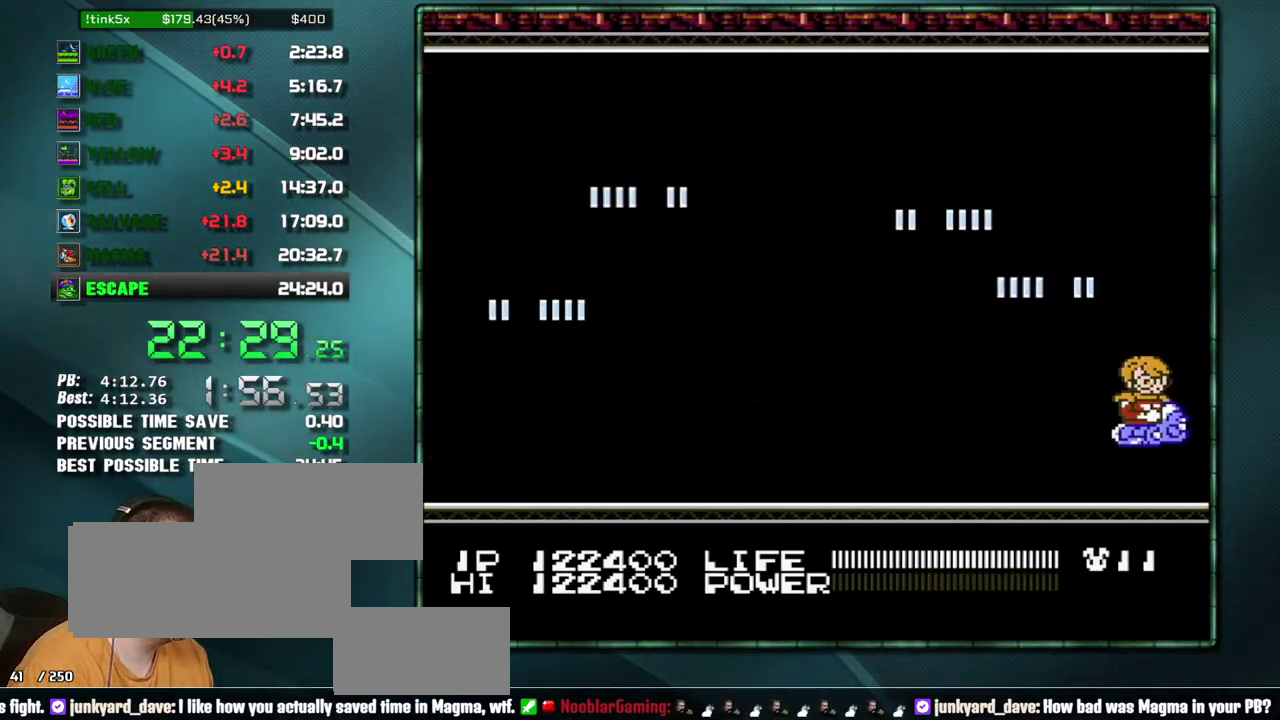
{"buttons": [], "events": []}
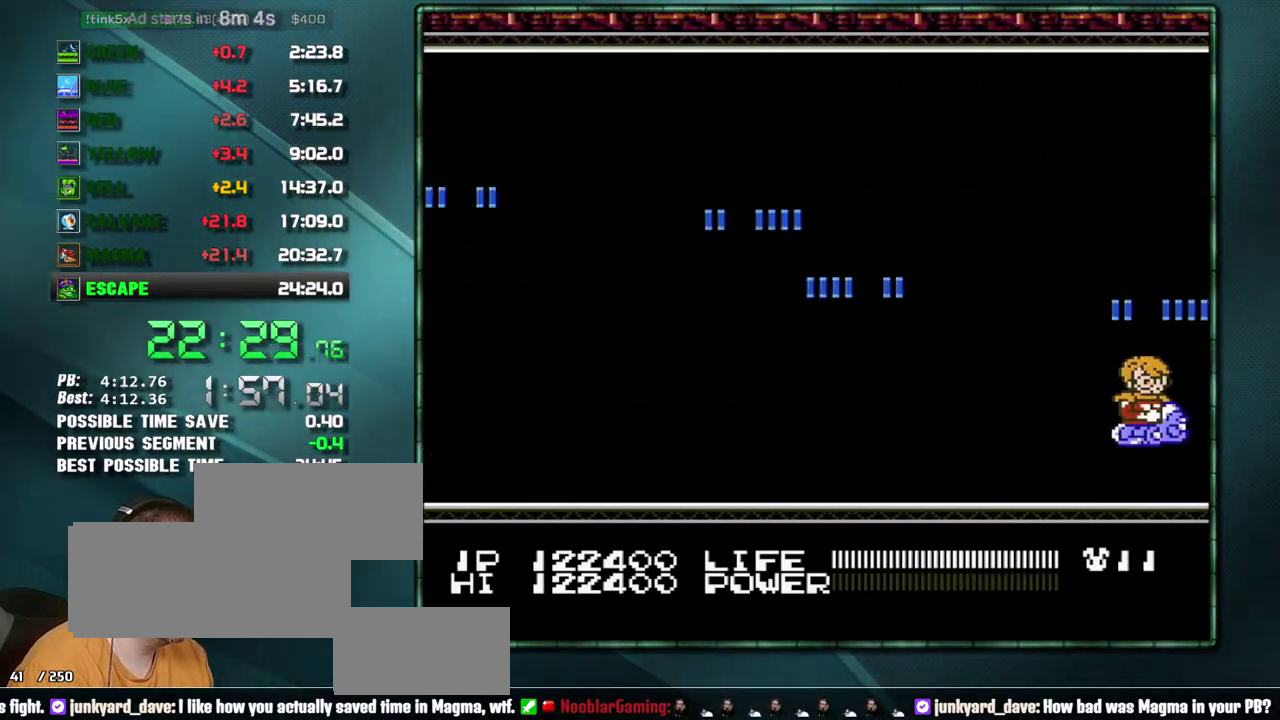
{"buttons": [], "events": []}
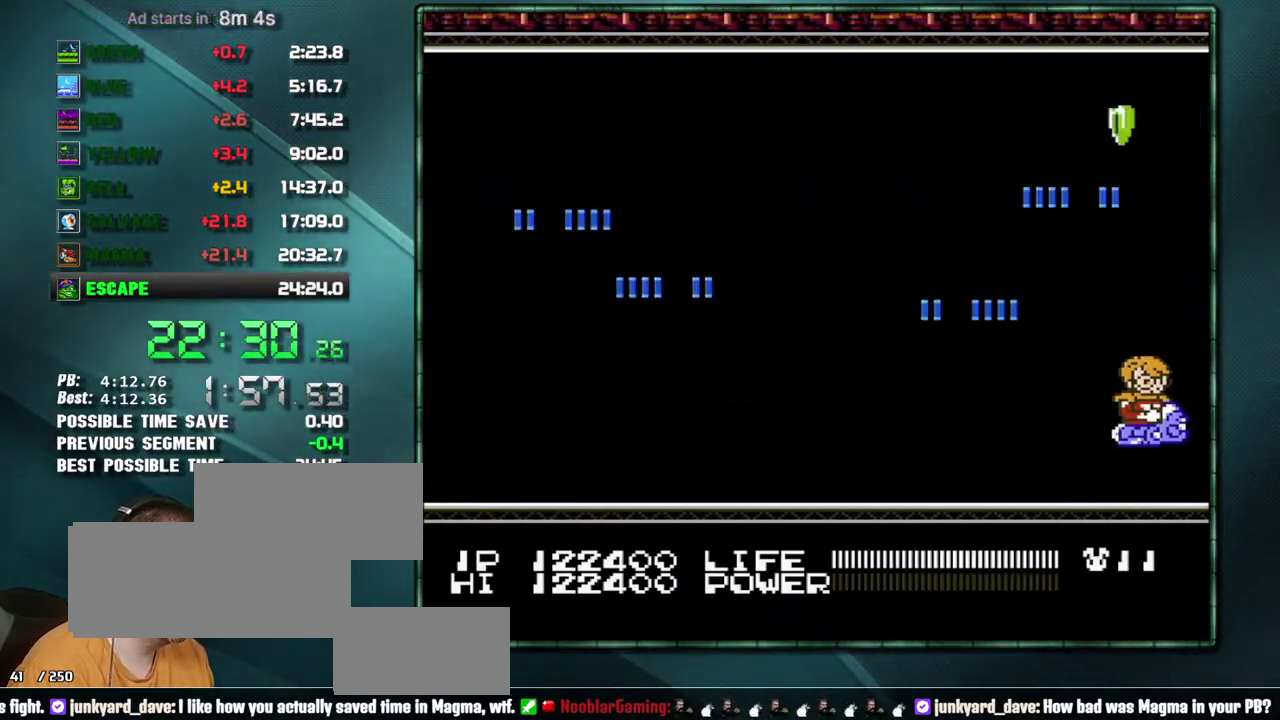
{"buttons": [], "events": []}
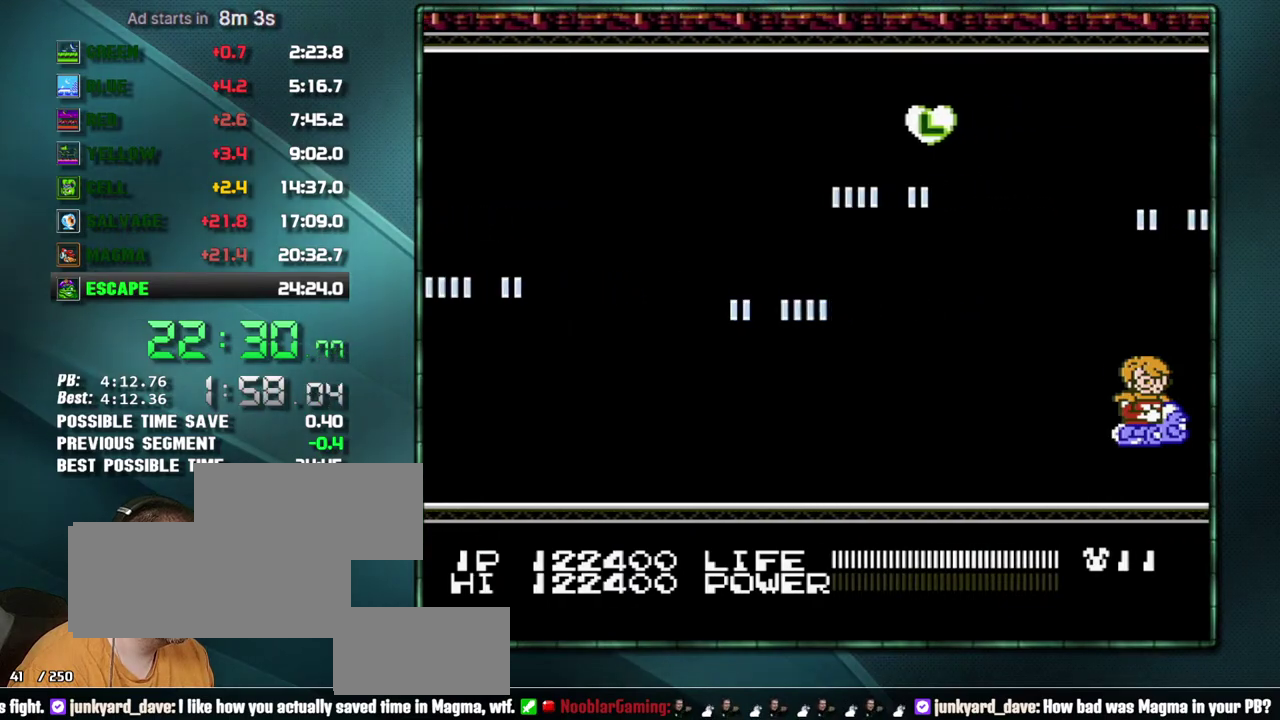
{"buttons": [], "events": []}
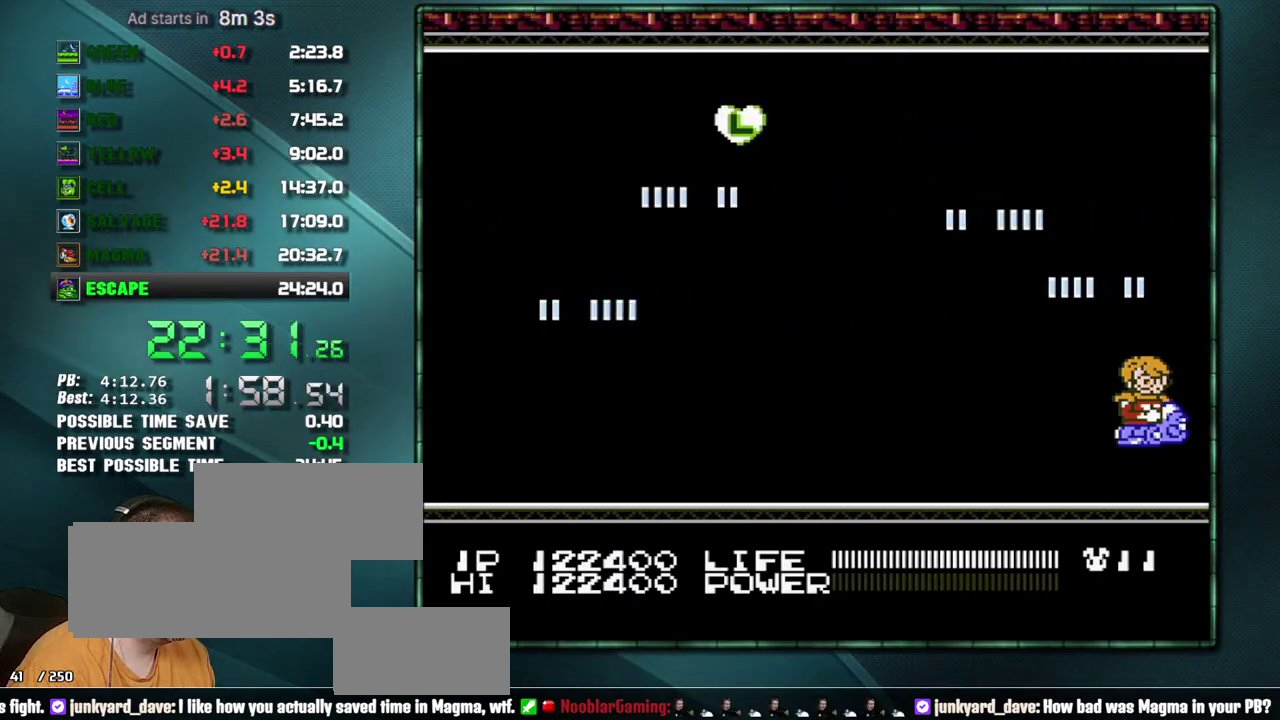
{"buttons": [], "events": []}
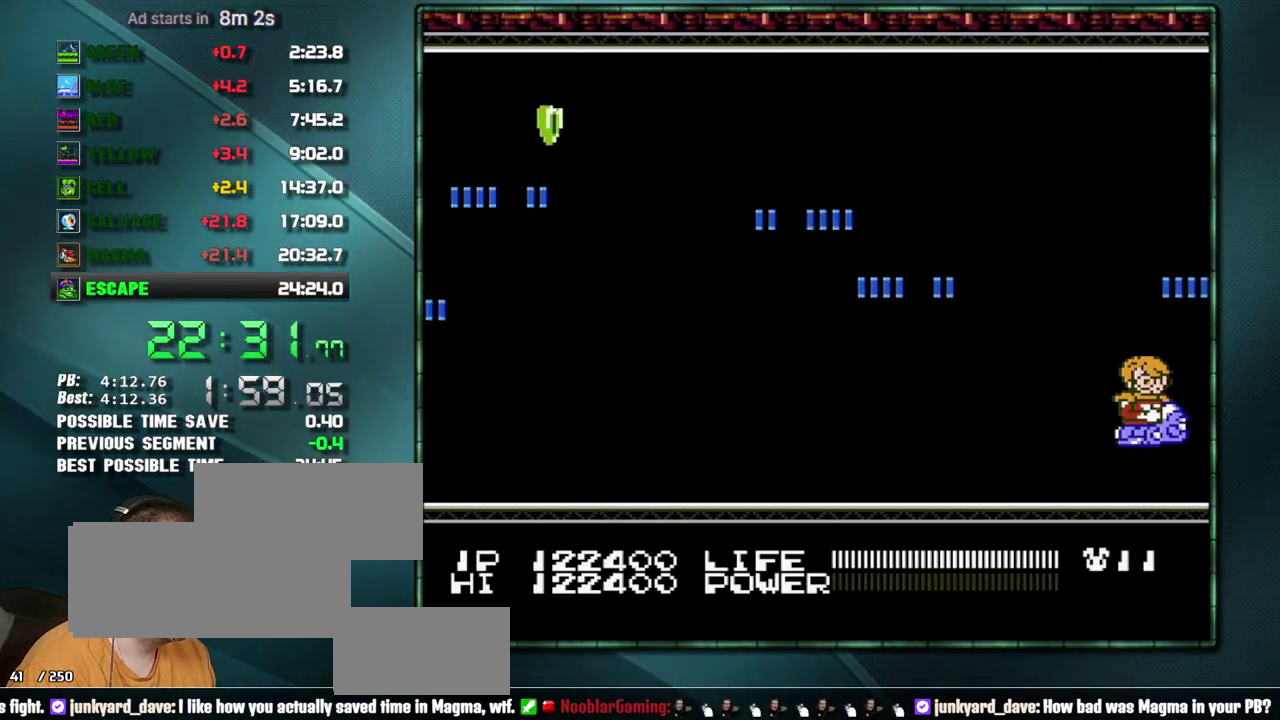
{"buttons": [], "events": []}
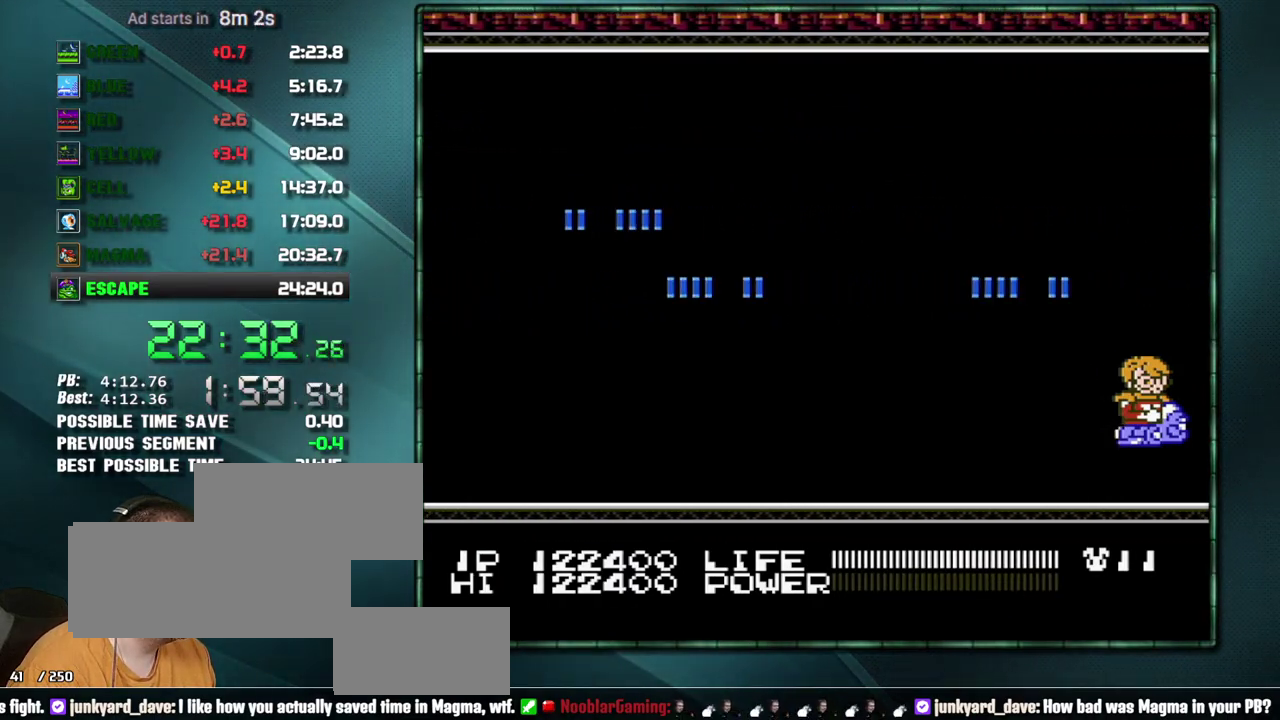
{"buttons": [], "events": []}
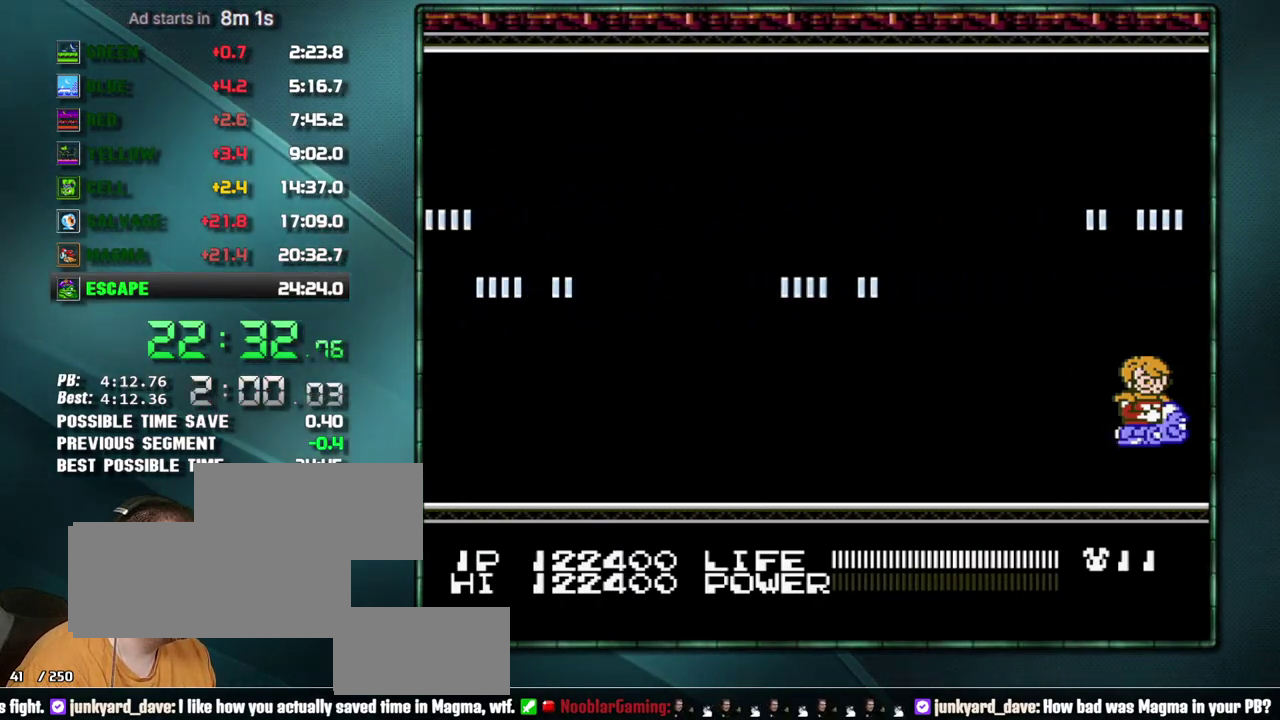
{"buttons": [], "events": []}
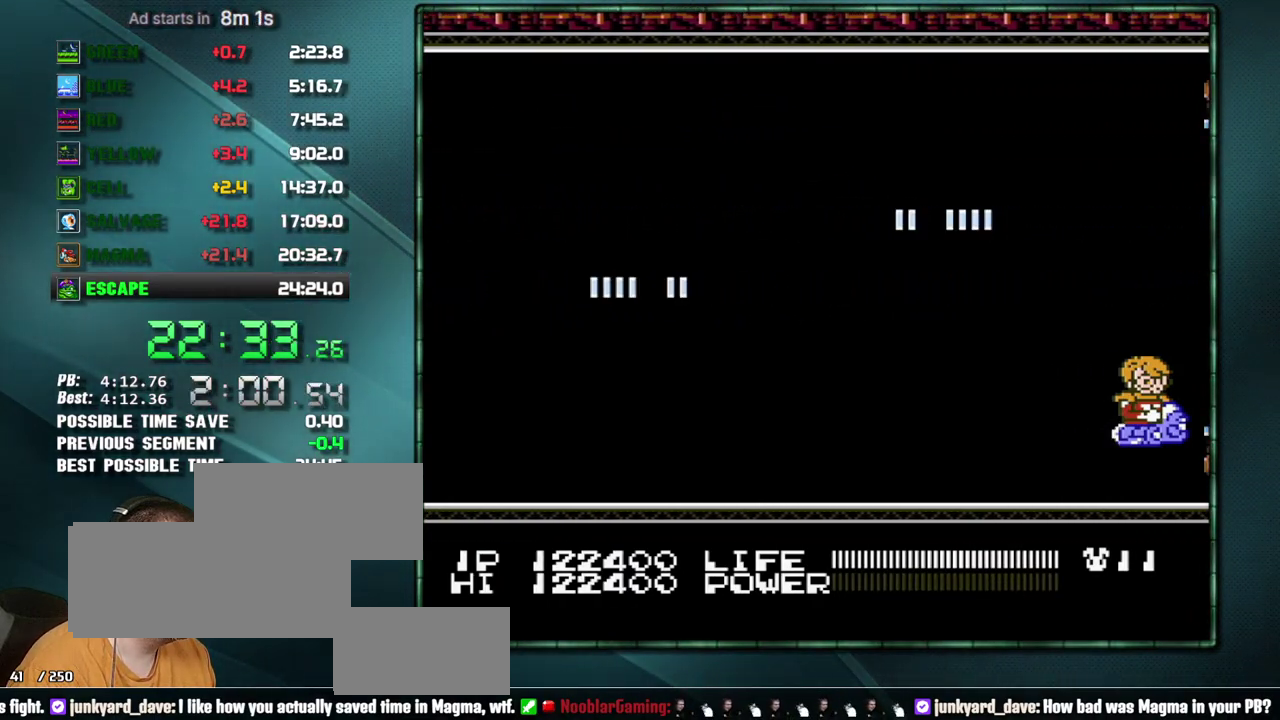
{"buttons": ["DPAD_DOWN", "DPAD_LEFT"], "events": [[383, "DPAD_LEFT", "down"], [417, "DPAD_DOWN", "down"]]}
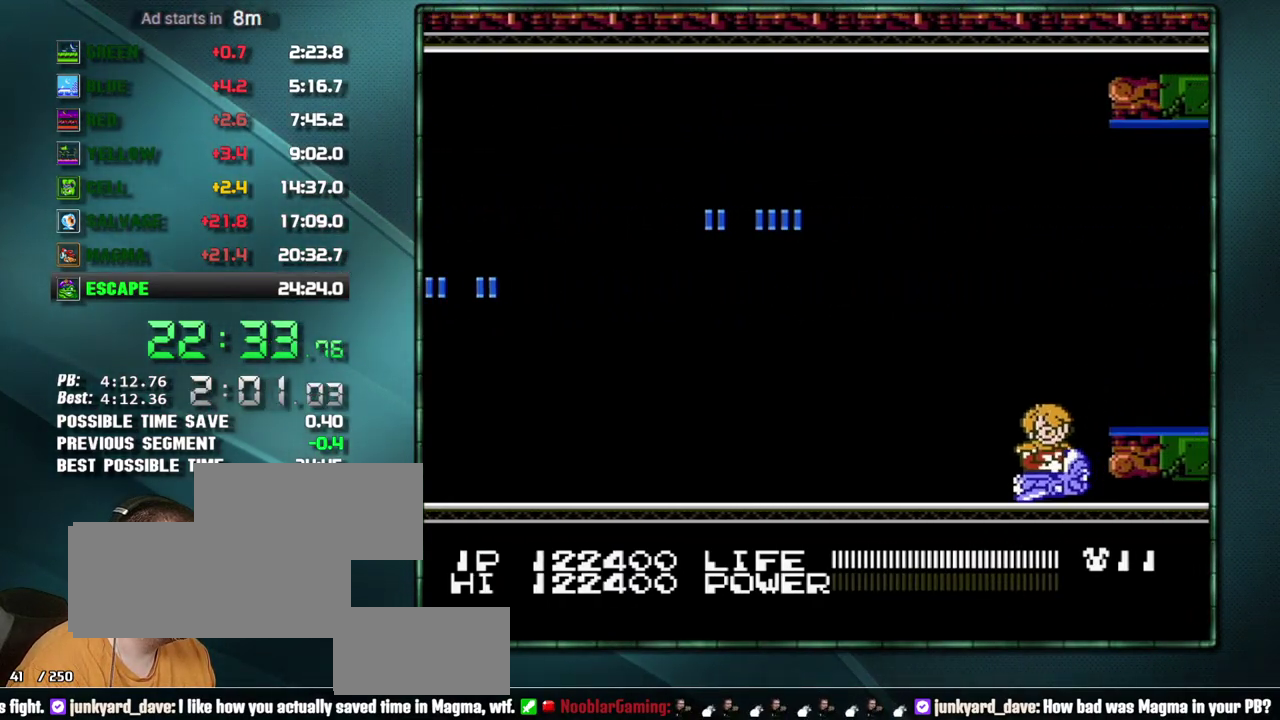
{"buttons": ["B", "DPAD_RIGHT"], "events": [[33, "DPAD_LEFT", "up"], [67, "DPAD_RIGHT", "down"], [100, "DPAD_DOWN", "up"], [133, "B", "down"]]}
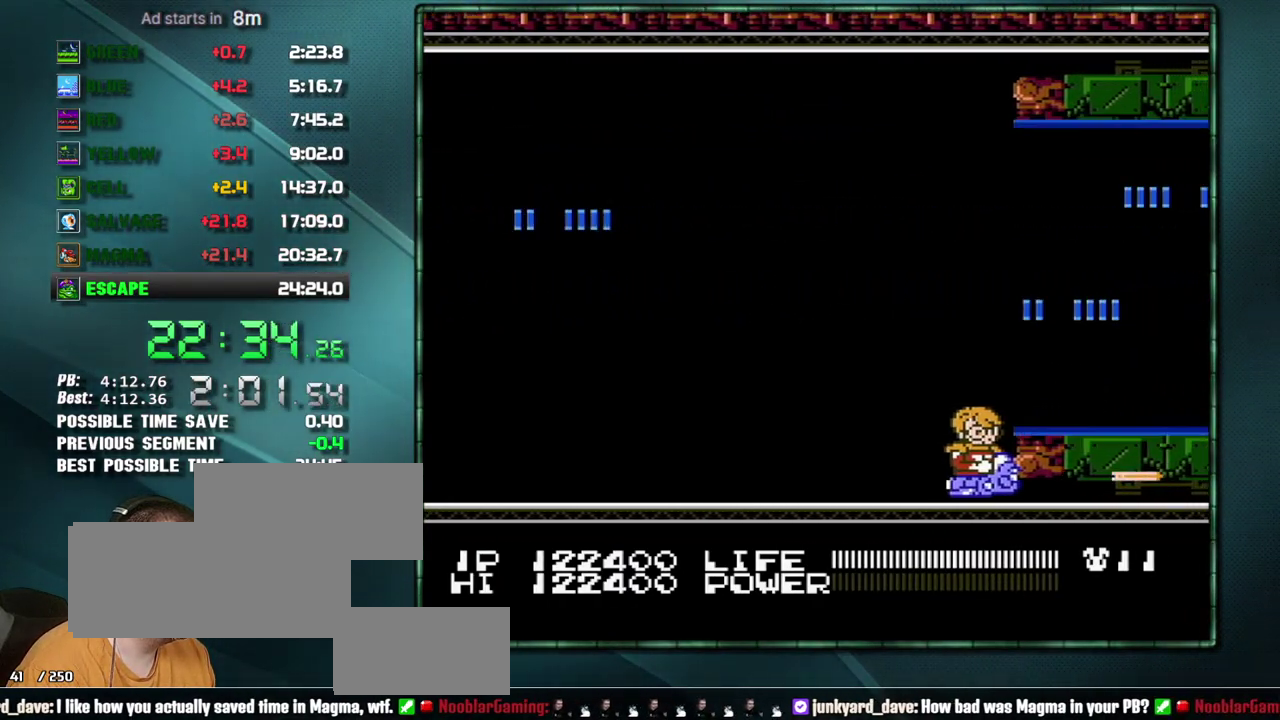
{"buttons": ["B", "DPAD_RIGHT"], "events": []}
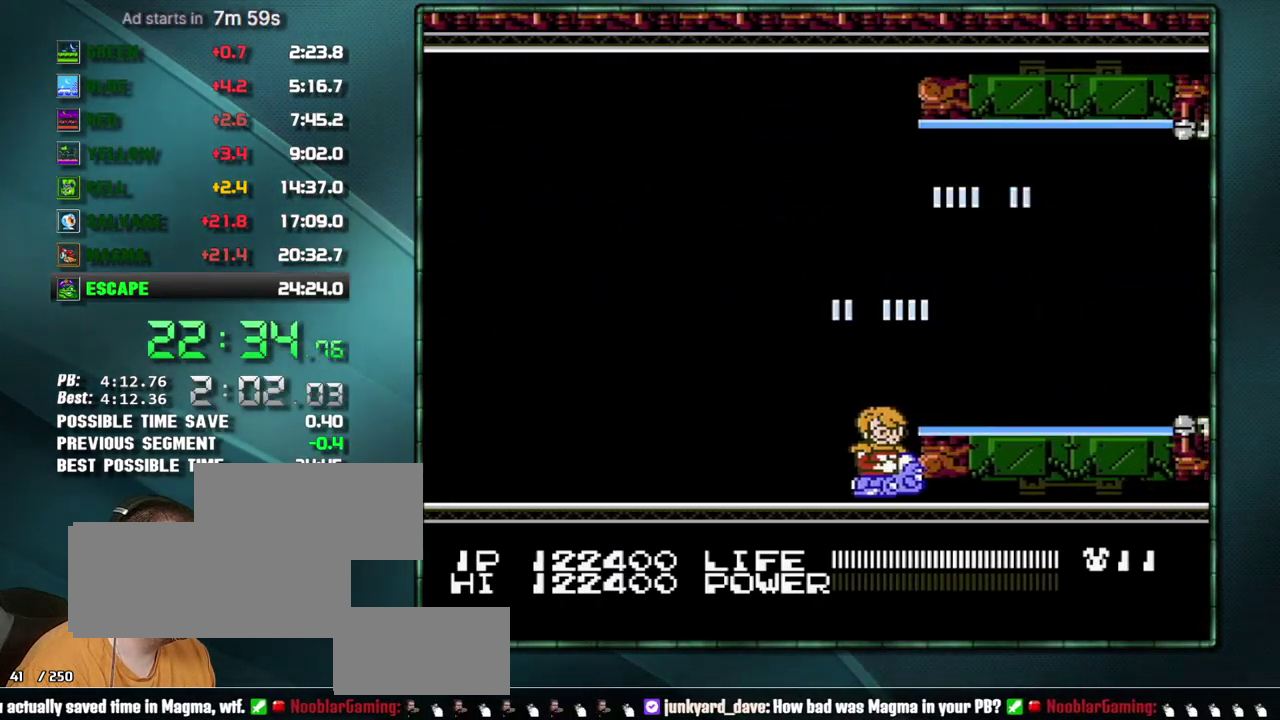
{"buttons": ["B", "DPAD_RIGHT"], "events": []}
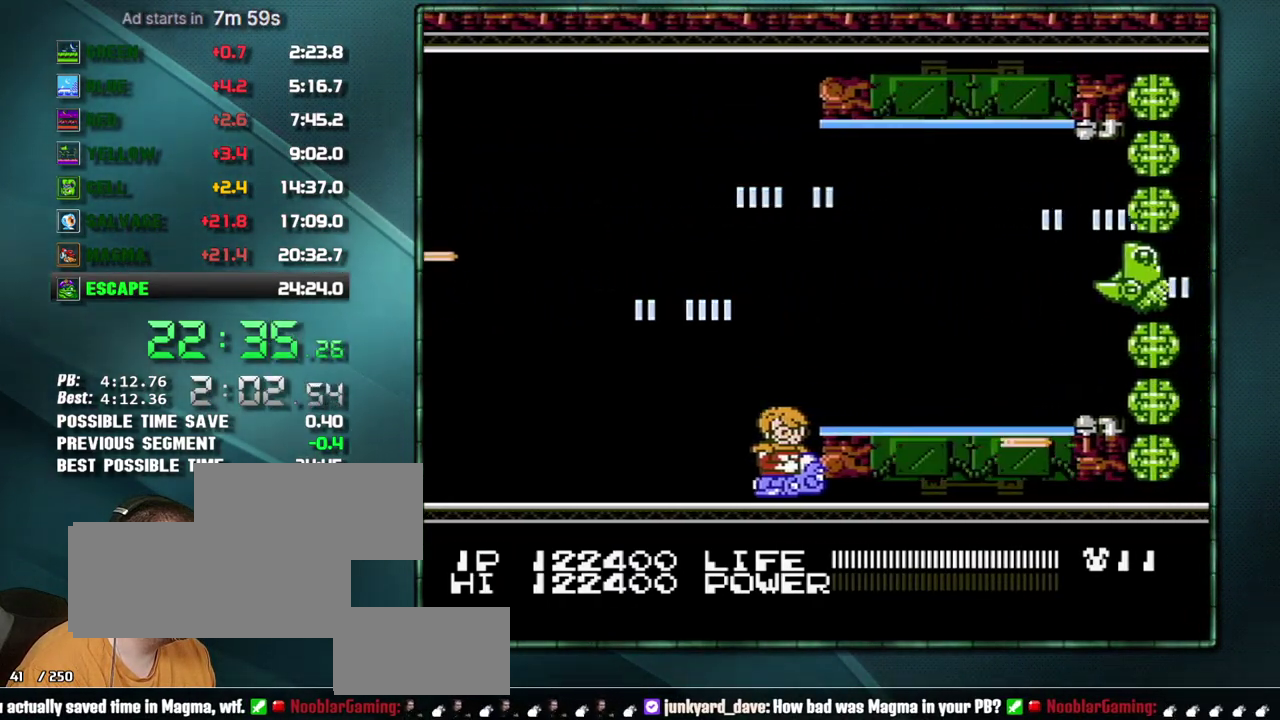
{"buttons": ["B", "DPAD_RIGHT"], "events": []}
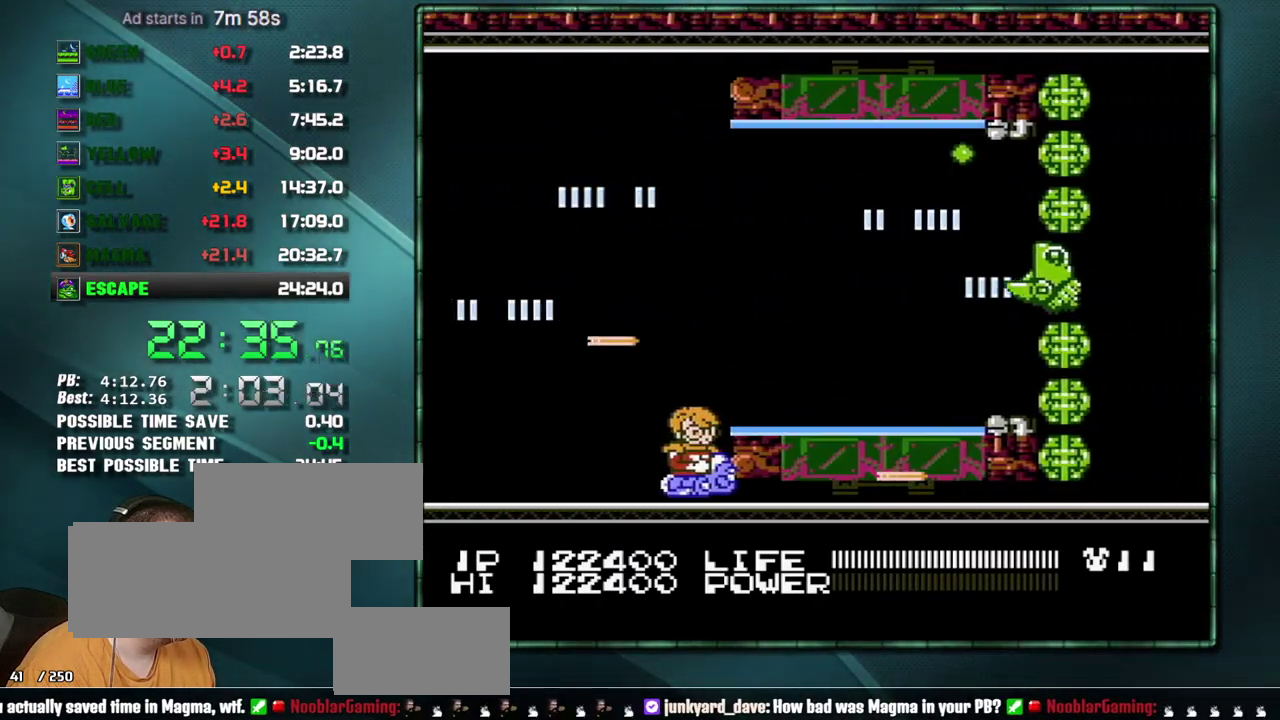
{"buttons": ["B", "DPAD_RIGHT"], "events": []}
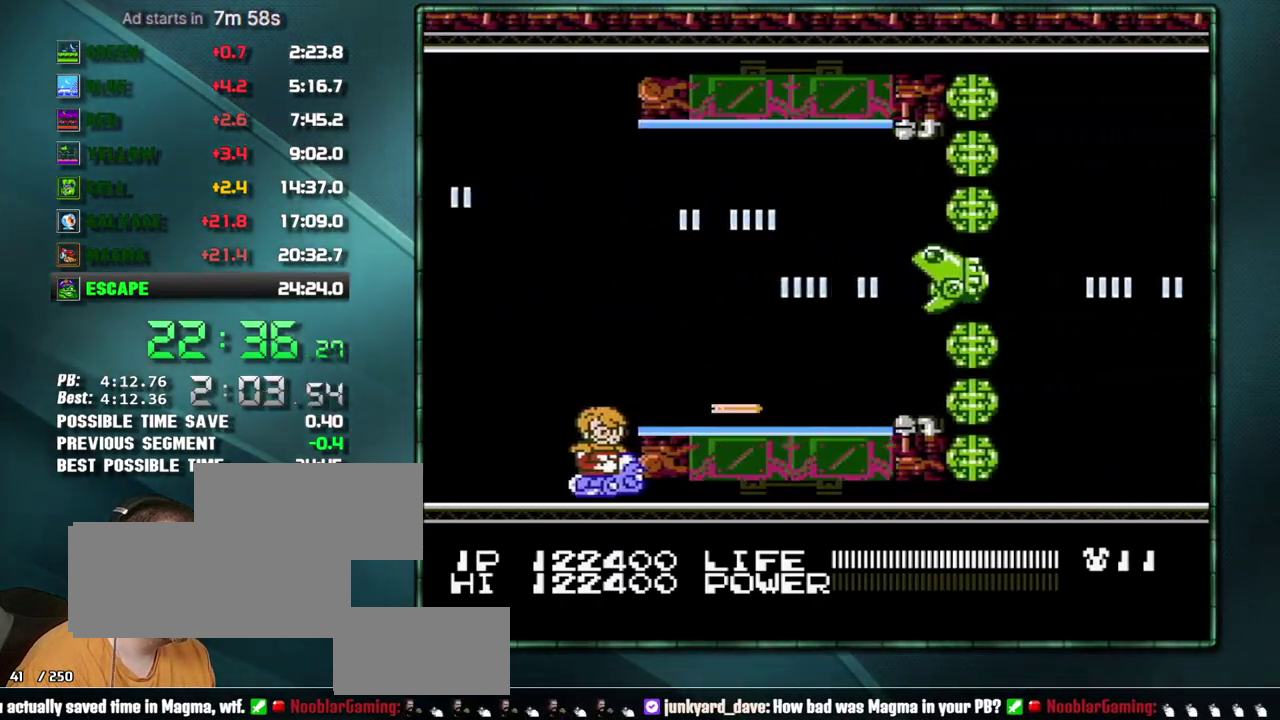
{"buttons": ["B", "DPAD_RIGHT"], "events": []}
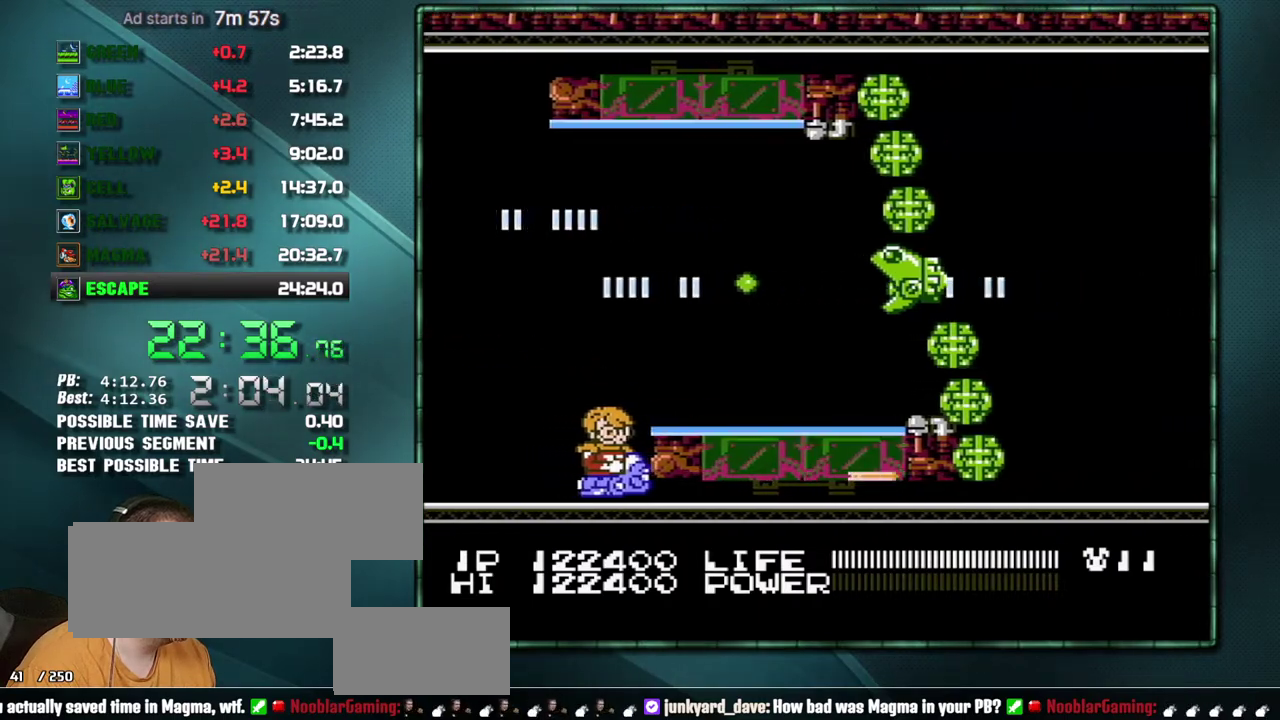
{"buttons": ["B", "DPAD_RIGHT"], "events": []}
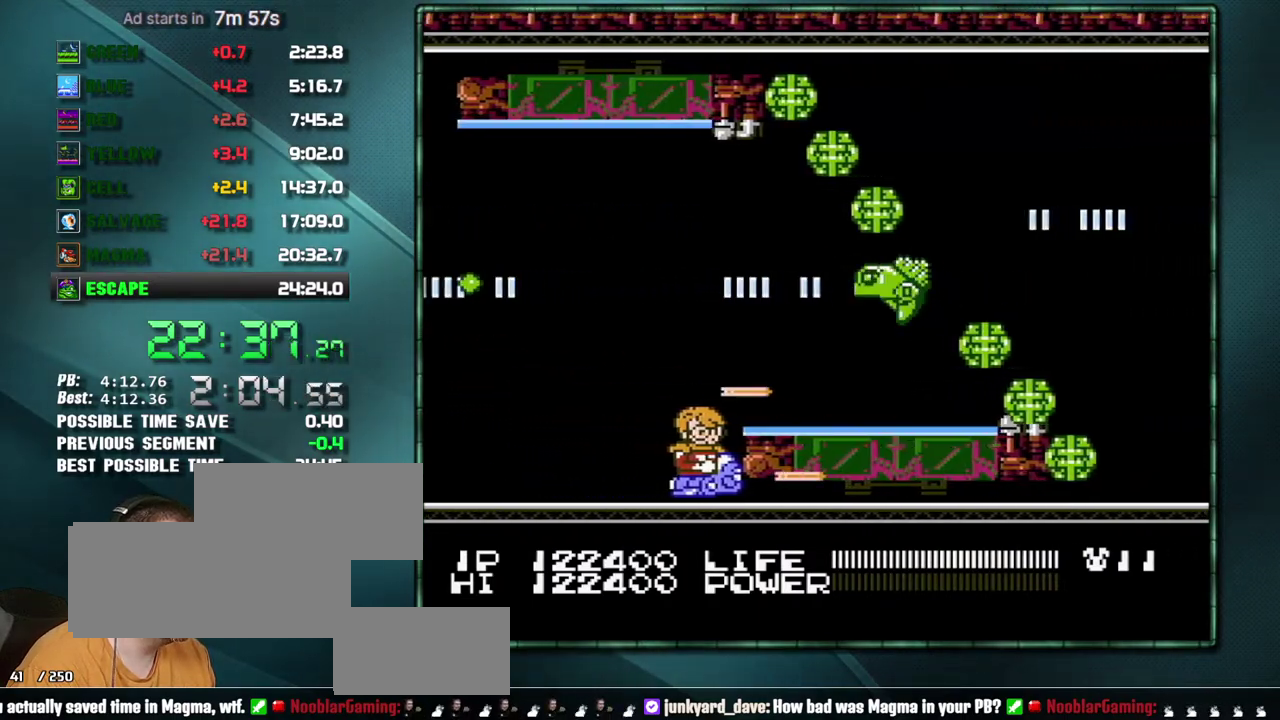
{"buttons": ["B", "DPAD_RIGHT"], "events": []}
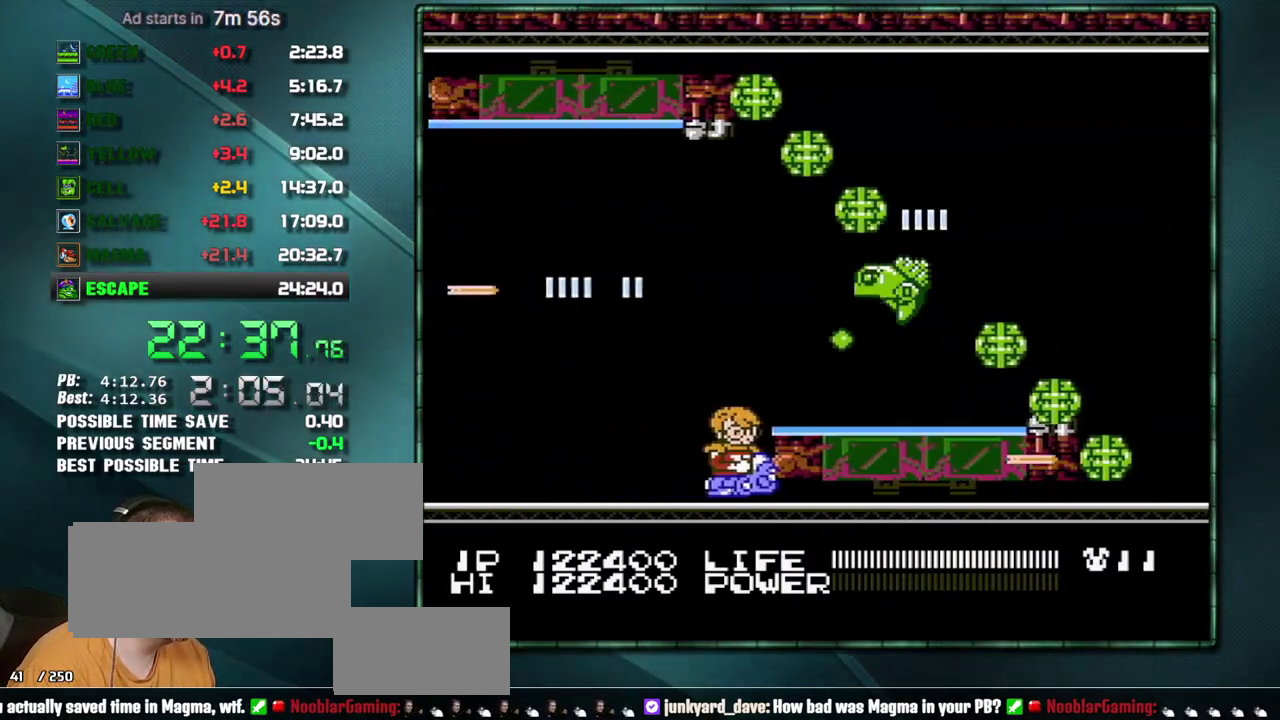
{"buttons": ["B", "DPAD_LEFT"], "events": [[317, "DPAD_LEFT", "down"], [317, "DPAD_RIGHT", "up"]]}